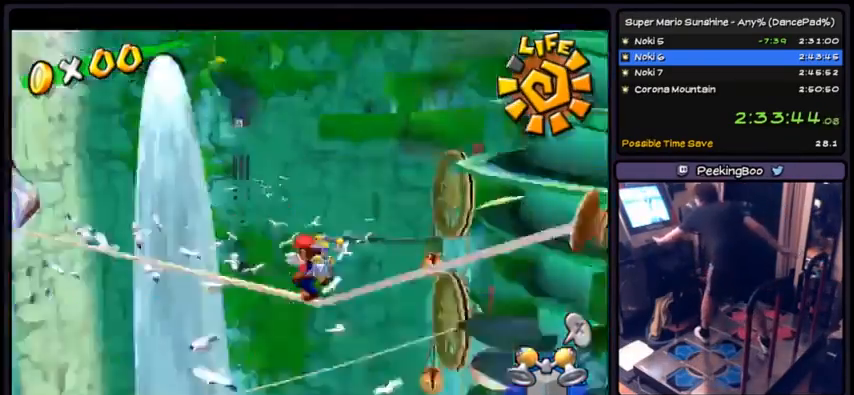
Gameplay with a controller (Nintendo layout); each line is a JSON object with the inputs held at the frame after it. "events" lists button and stick changes between this image and that frame as [ms after this image, input, new state], when the widget could be followed in between. Not read: L3 R3.
{"buttons": [], "events": []}
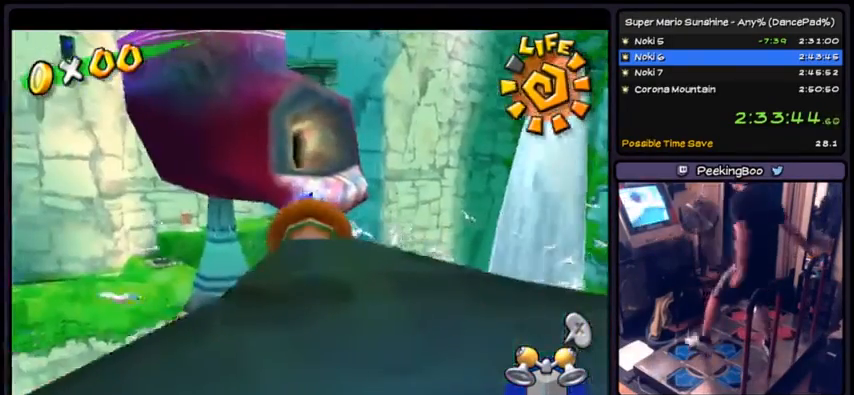
{"buttons": ["A", "DPAD_UP"], "events": [[133, "DPAD_UP", "down"], [367, "A", "down"]]}
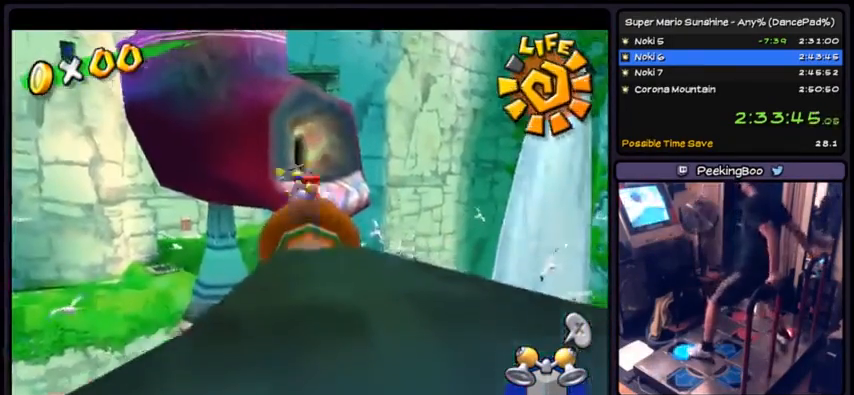
{"buttons": ["A", "DPAD_UP"], "events": []}
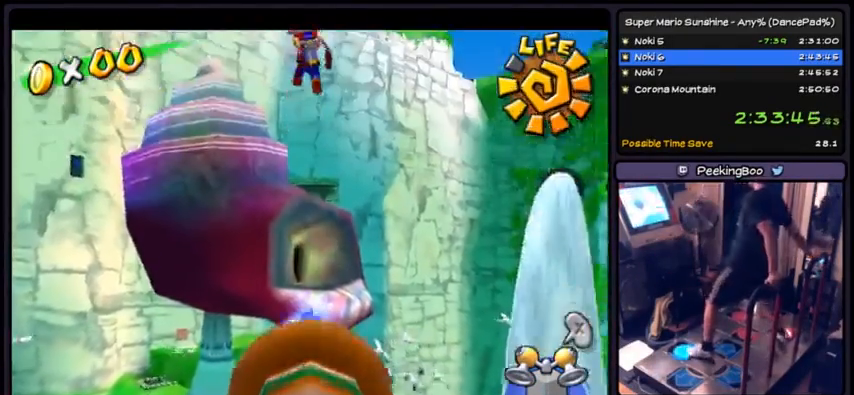
{"buttons": ["DPAD_UP"], "events": [[133, "A", "up"]]}
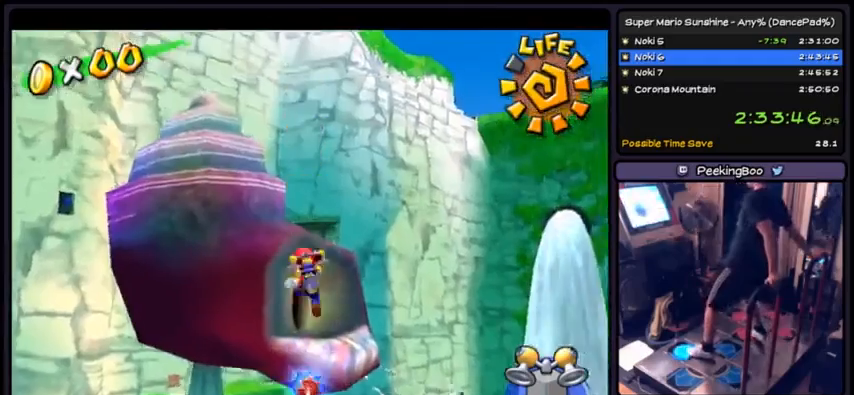
{"buttons": ["R1", "DPAD_UP"], "events": [[34, "R1", "down"]]}
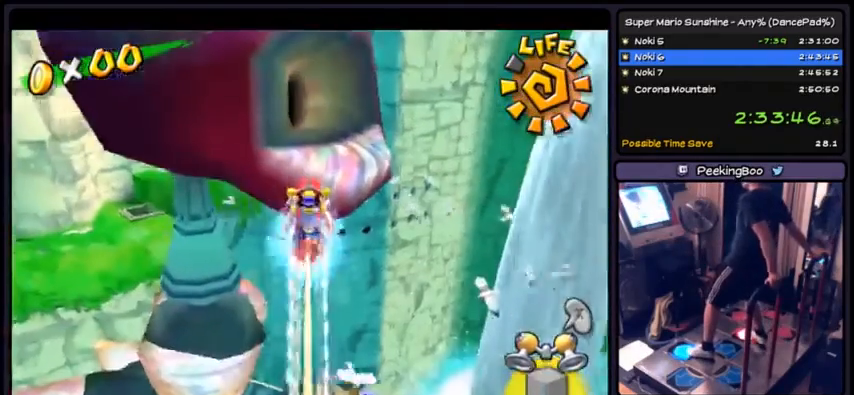
{"buttons": ["R1", "DPAD_UP"], "events": []}
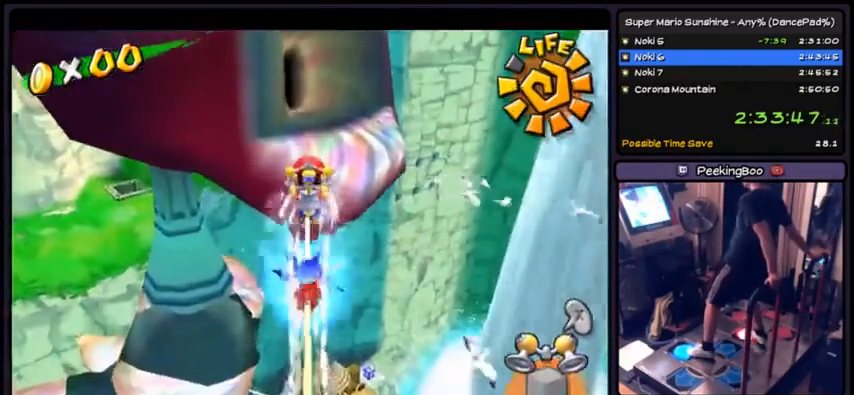
{"buttons": ["R1", "DPAD_UP"], "events": []}
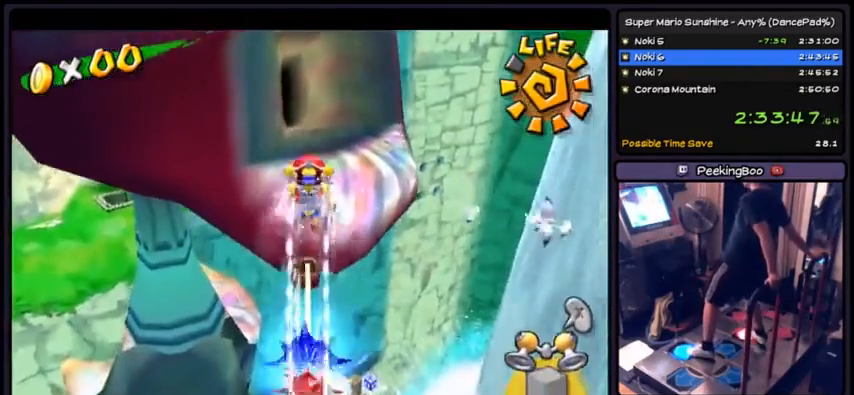
{"buttons": ["R1", "DPAD_UP"], "events": []}
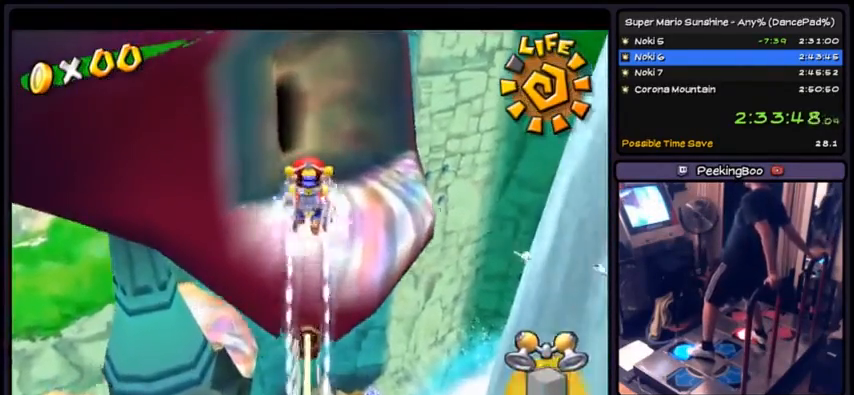
{"buttons": ["R1", "DPAD_UP"], "events": []}
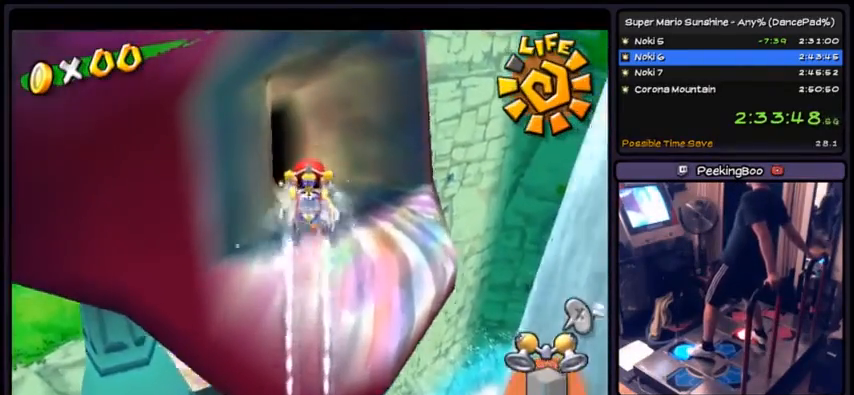
{"buttons": ["R1", "DPAD_UP"], "events": []}
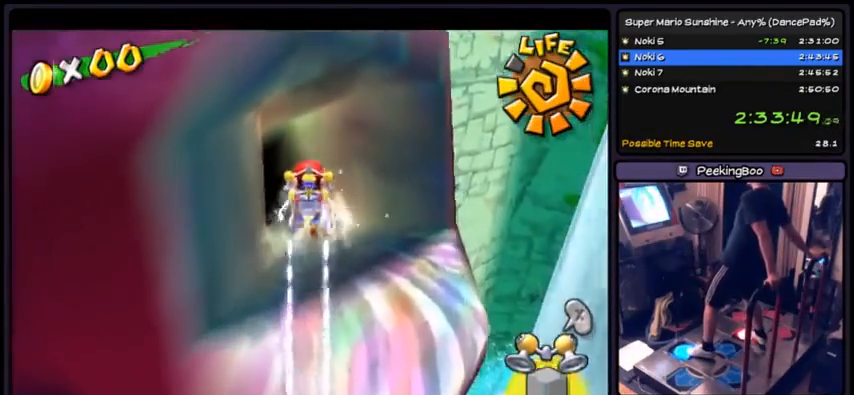
{"buttons": ["DPAD_UP"], "events": [[500, "R1", "up"]]}
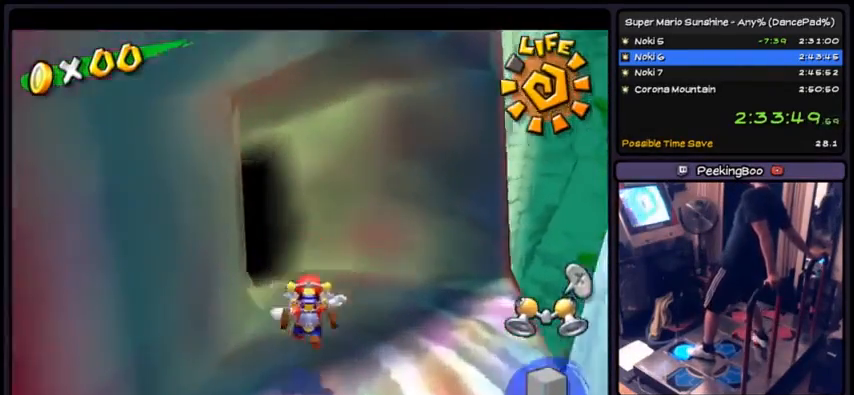
{"buttons": ["DPAD_UP"], "events": []}
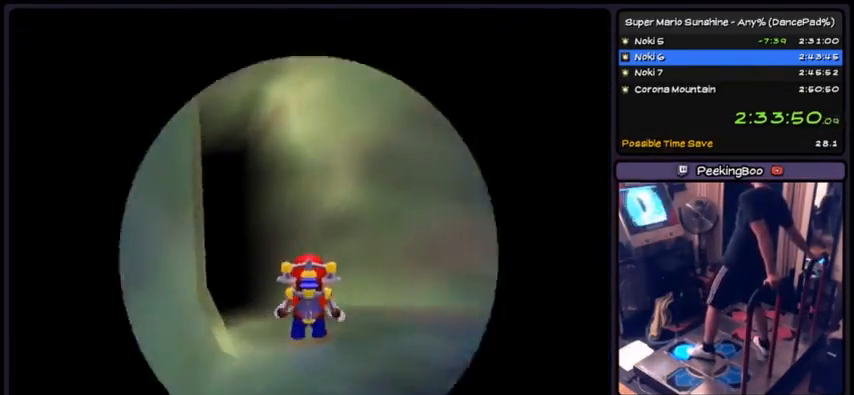
{"buttons": ["DPAD_UP"], "events": []}
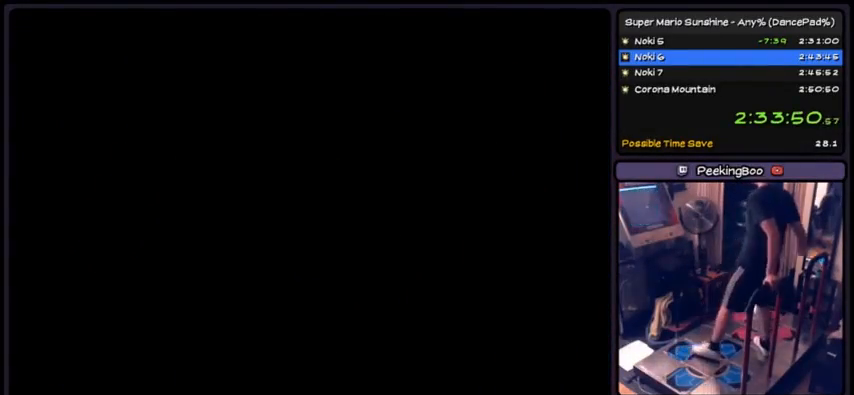
{"buttons": [], "events": [[67, "DPAD_UP", "up"]]}
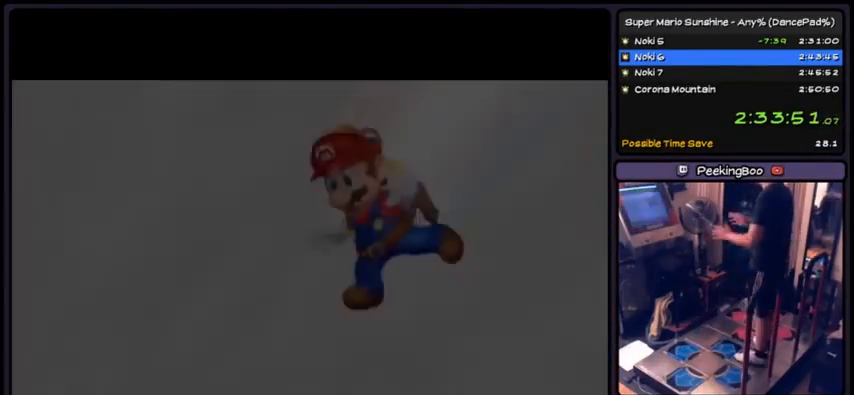
{"buttons": [], "events": []}
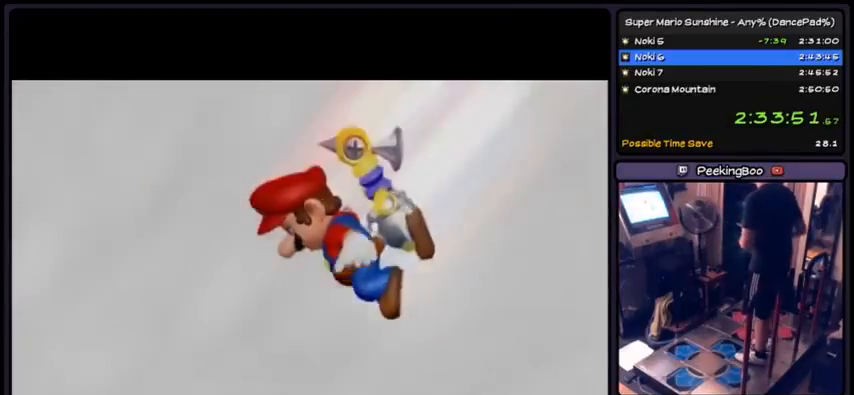
{"buttons": [], "events": [[201, "A", "down"], [468, "A", "up"]]}
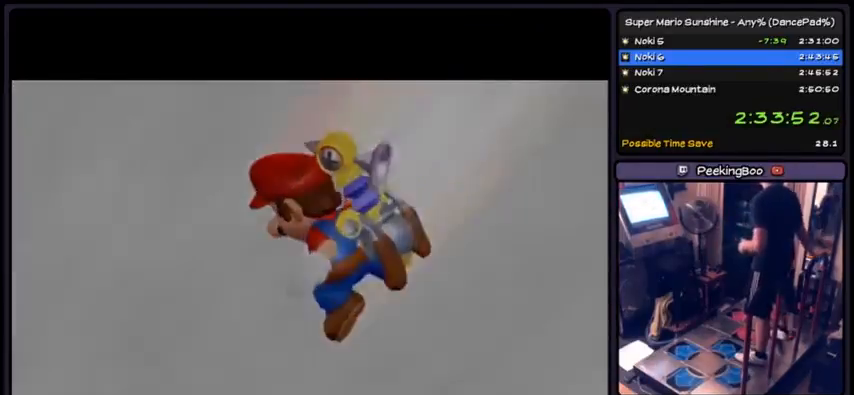
{"buttons": ["A"], "events": [[133, "A", "down"], [267, "A", "up"], [300, "A", "down"]]}
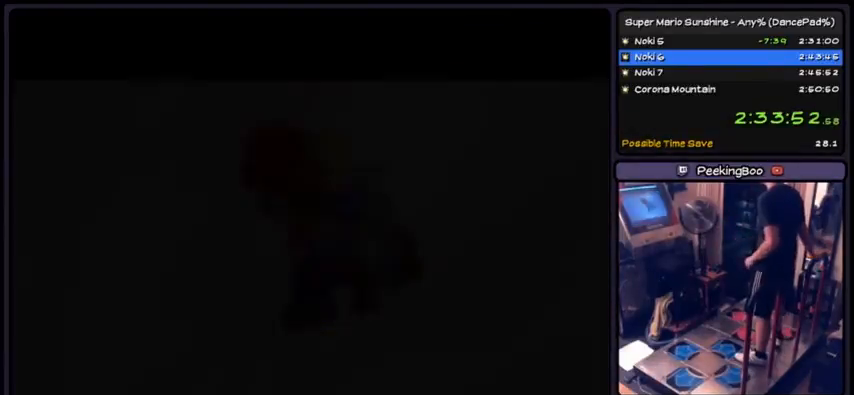
{"buttons": [], "events": [[101, "A", "up"]]}
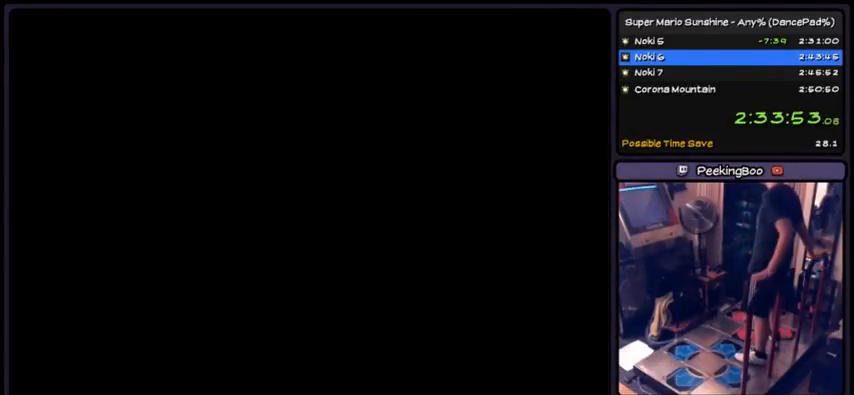
{"buttons": [], "events": []}
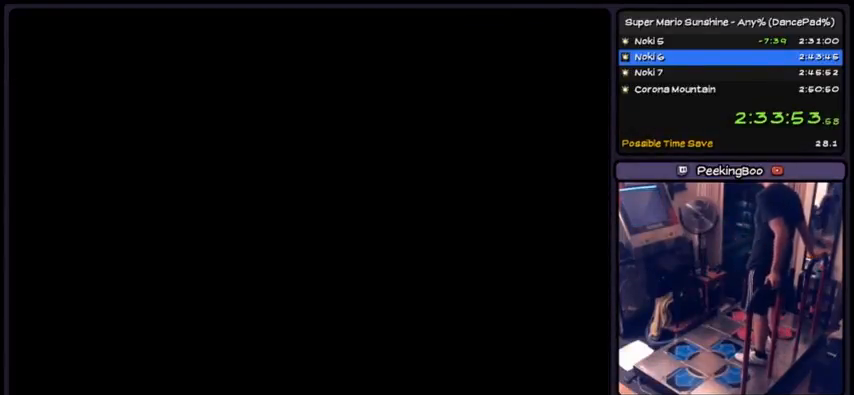
{"buttons": [], "events": []}
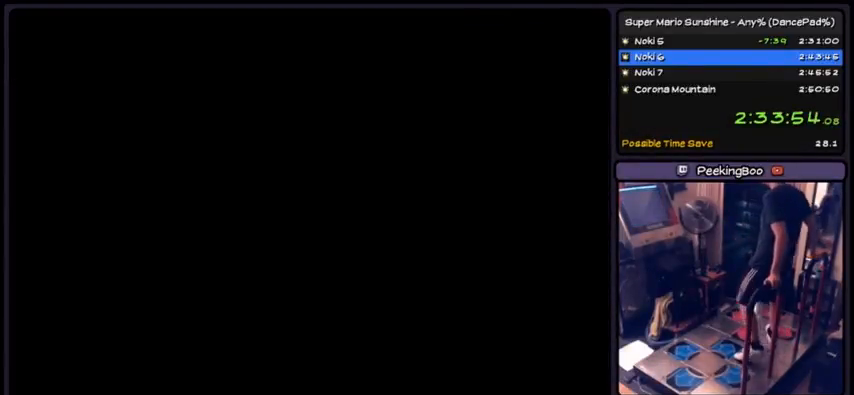
{"buttons": [], "events": []}
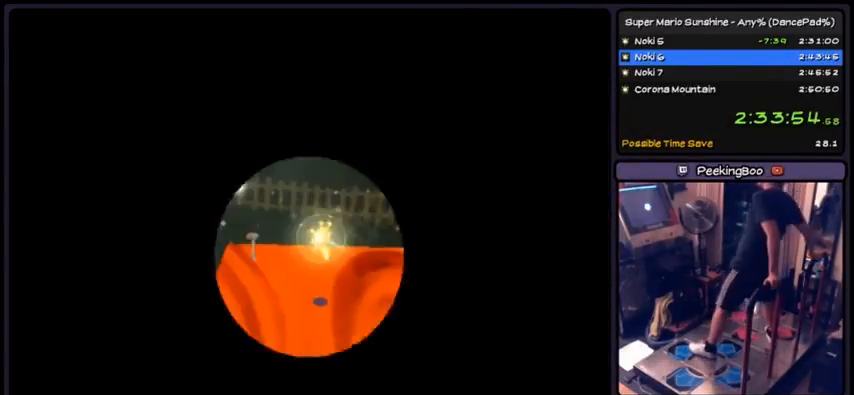
{"buttons": ["A"], "events": [[468, "A", "down"]]}
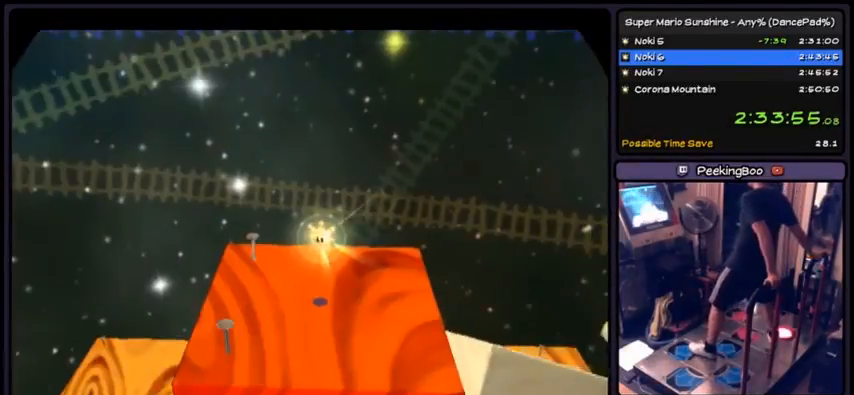
{"buttons": ["A"], "events": [[234, "A", "up"], [367, "A", "down"]]}
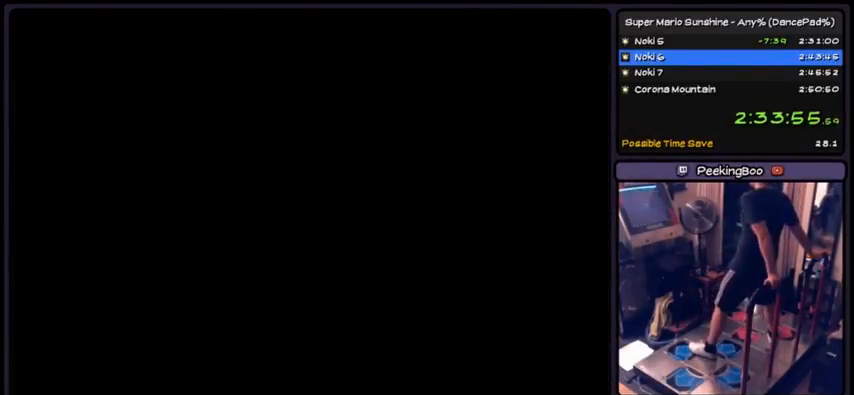
{"buttons": ["DPAD_UP"], "events": [[134, "A", "up"], [267, "DPAD_UP", "down"]]}
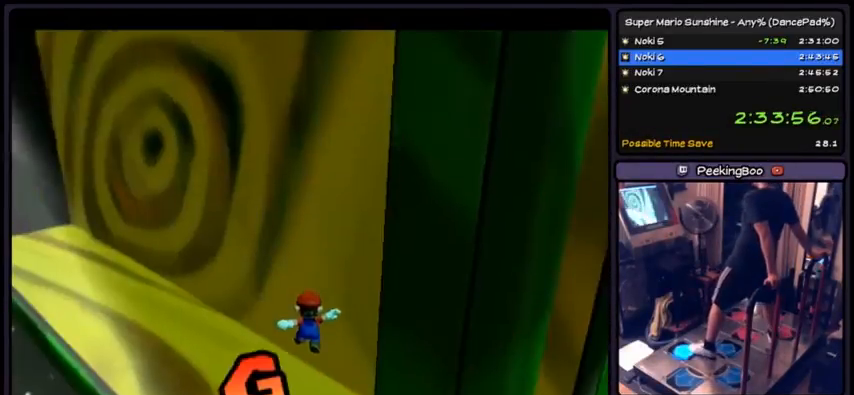
{"buttons": ["DPAD_UP"], "events": []}
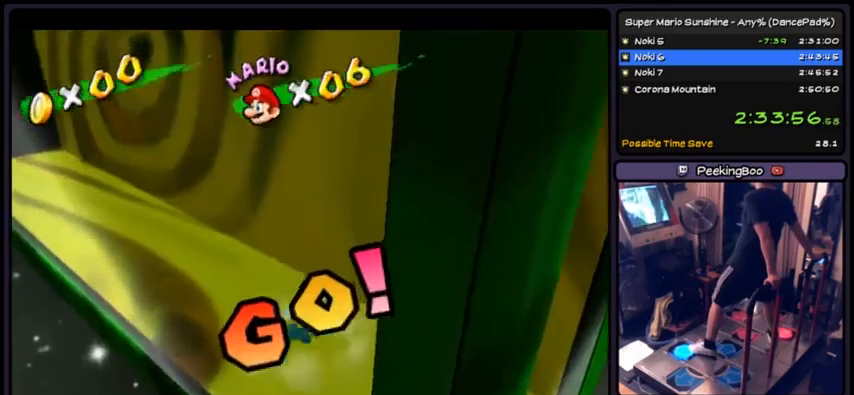
{"buttons": ["DPAD_UP"], "events": [[34, "A", "down"], [401, "A", "up"]]}
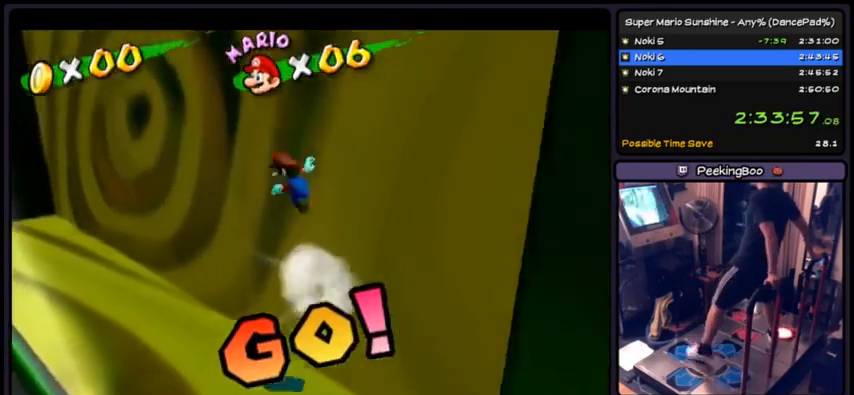
{"buttons": ["A", "DPAD_LEFT"], "events": [[33, "A", "down"], [200, "DPAD_UP", "up"], [234, "DPAD_LEFT", "down"]]}
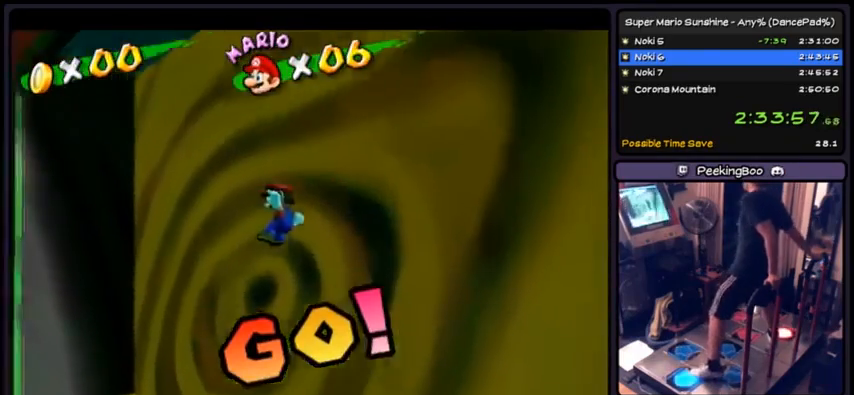
{"buttons": ["A", "DPAD_LEFT"], "events": [[167, "A", "up"], [301, "A", "down"]]}
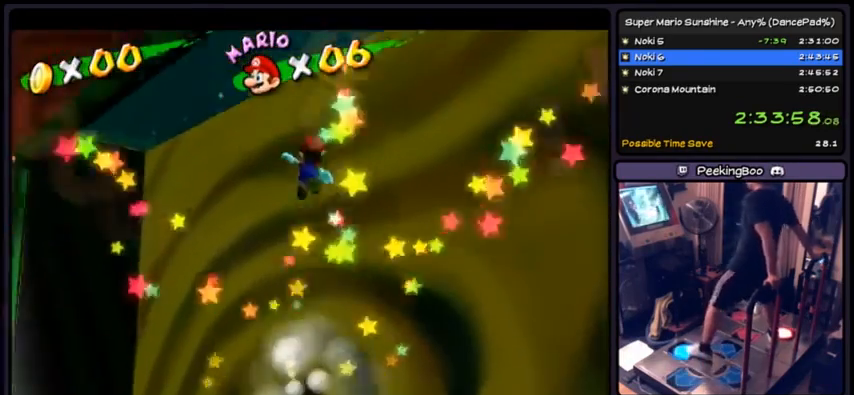
{"buttons": ["DPAD_UP"], "events": [[67, "DPAD_LEFT", "up"], [100, "DPAD_UP", "down"], [434, "A", "up"]]}
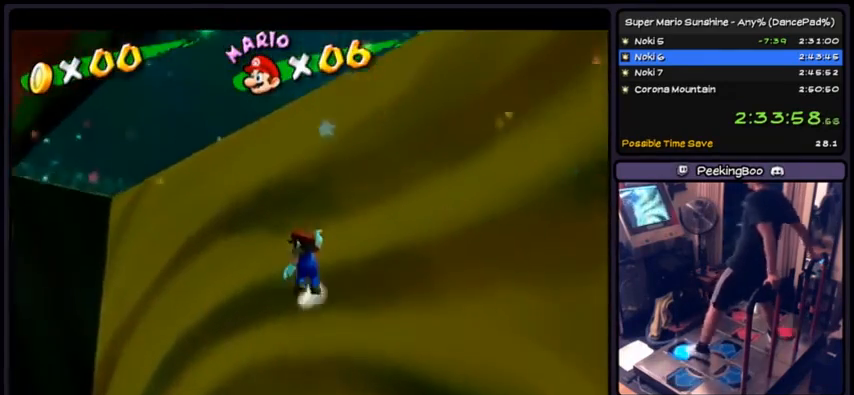
{"buttons": ["A", "DPAD_LEFT"], "events": [[101, "A", "down"], [367, "DPAD_UP", "up"], [401, "DPAD_LEFT", "down"]]}